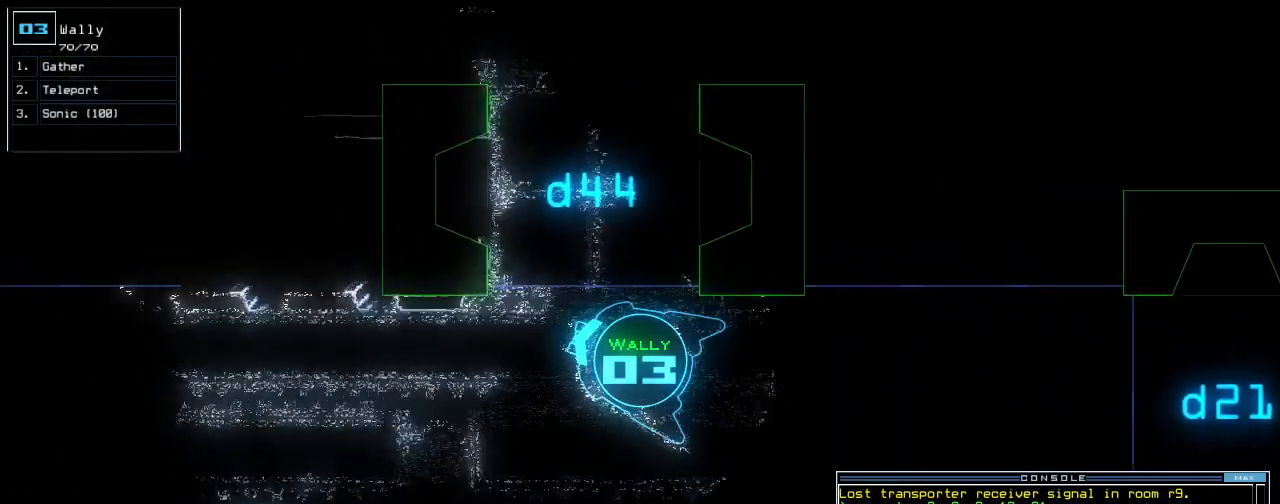
Gameplay with keyboard; each line is a JSON object with the keys held at the frame after it. "events" lists presses ("down") and releases ("up") of ".", "/", "0", "1", "2", "3", "4", "5", "6", "7", "8", "9", "a", "b", "backspace", "c", "caps_lock", "comma", "ctrl_l", "ctrl_r", "d", "down", "e", "equals", "escape", "f", "g", "h", "i", "j", "k", "l", "left", "m", "minus", "n", "o", "p", "q", "quote", "r", "return", "right", "s", "semicolon", "shift_l", "shift_r", "space", "t", "tab", "tilde", "u", "up", "v", "w", "x", "y" and "z" between this image and that frame as [ms after this image, input, new state], when the widget could be followed in between. No other keys are recorded. Mouse input is not recorded. Not read: other_keys.
{"keys": ["up"]}
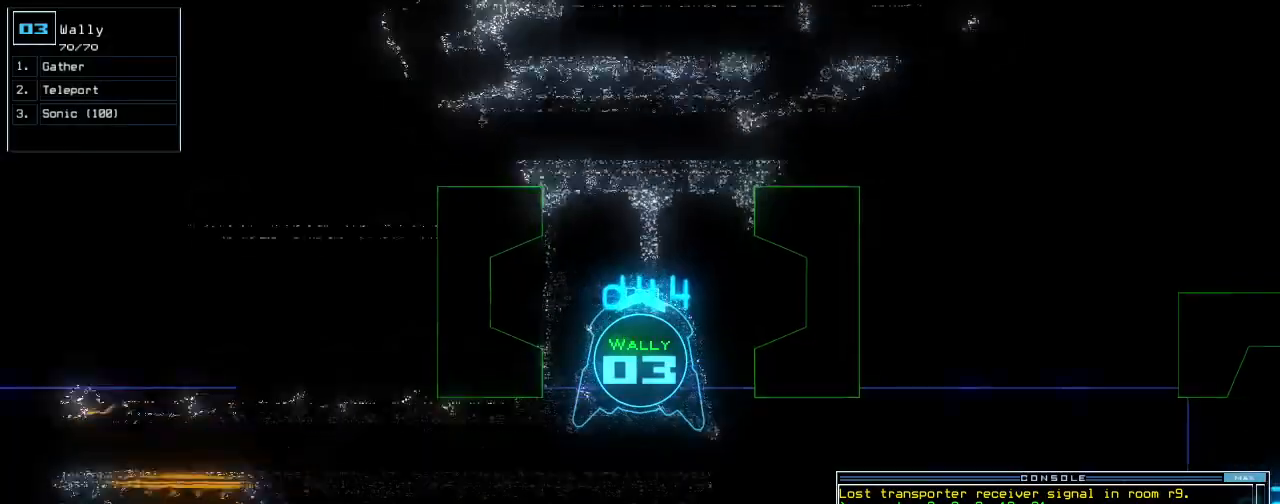
{"keys": ["up"]}
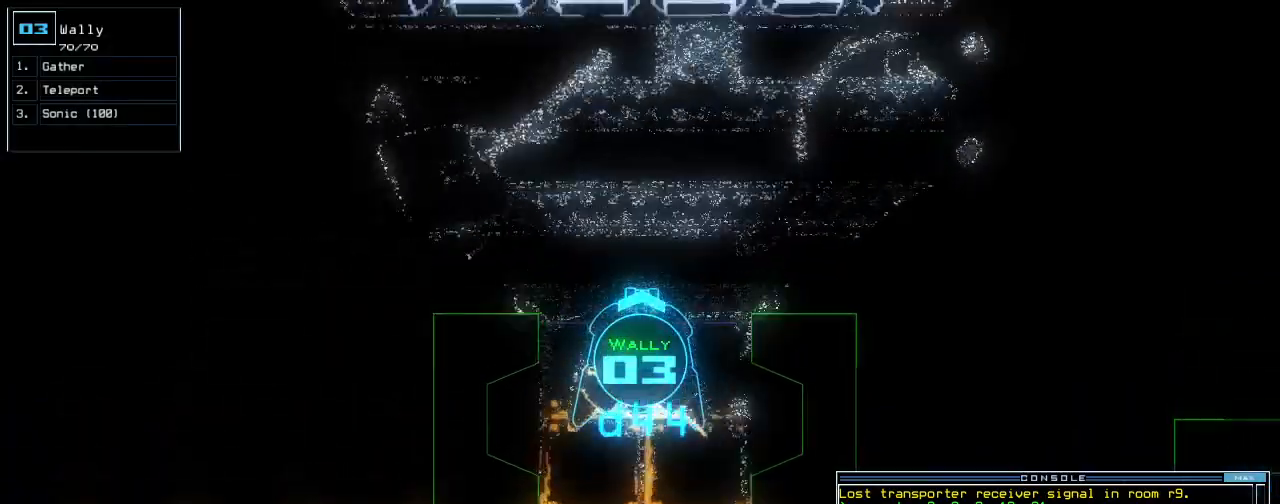
{"keys": ["left", "up"]}
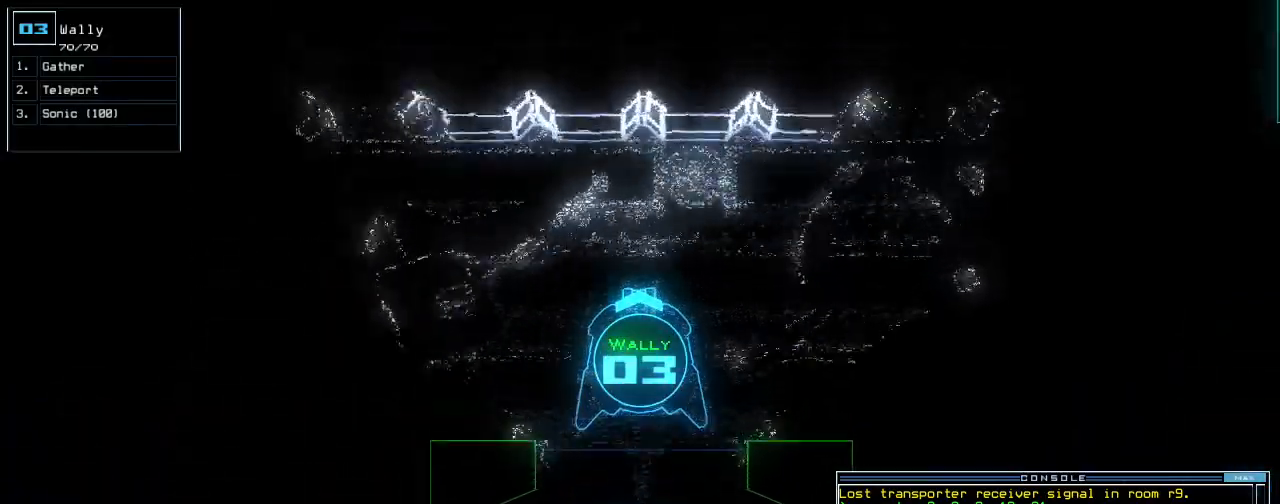
{"keys": ["left", "up"], "events": [[40, "left", "up"], [120, "left", "down"], [240, "c", "down"], [300, "c", "up"], [360, "c", "down"], [440, "c", "up"]]}
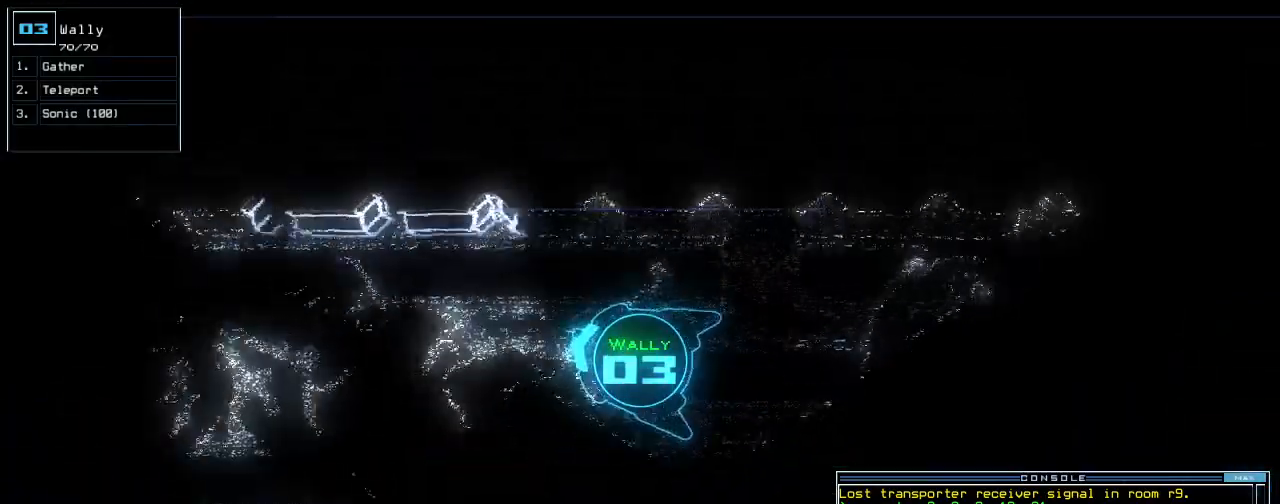
{"keys": ["right", "up"], "events": [[200, "left", "up"], [200, "return", "down"], [300, "return", "up"], [460, "right", "down"]]}
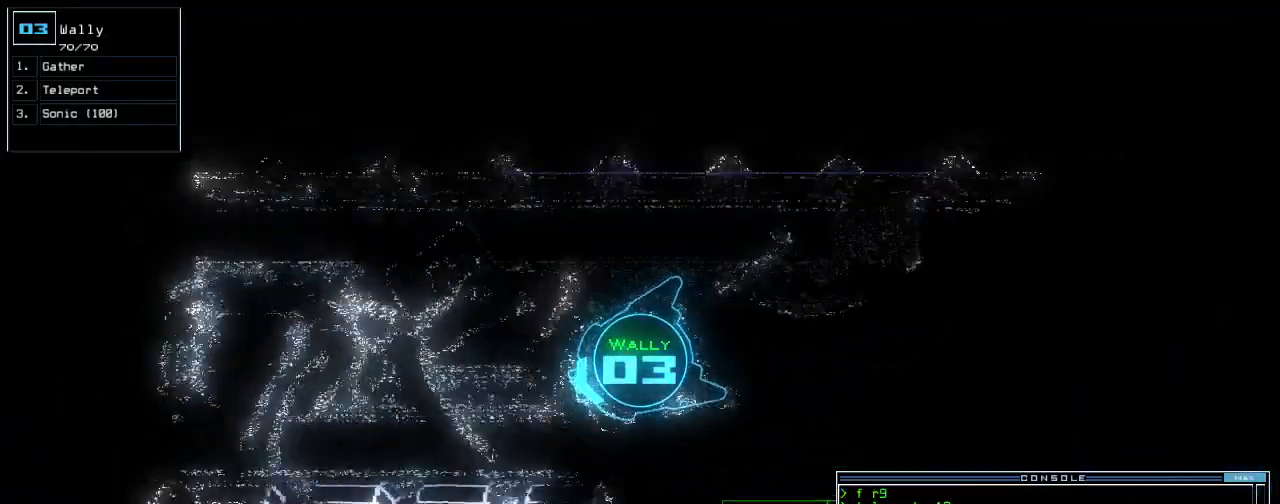
{"keys": ["up"], "events": [[80, "right", "up"], [400, "right", "down"], [460, "right", "up"]]}
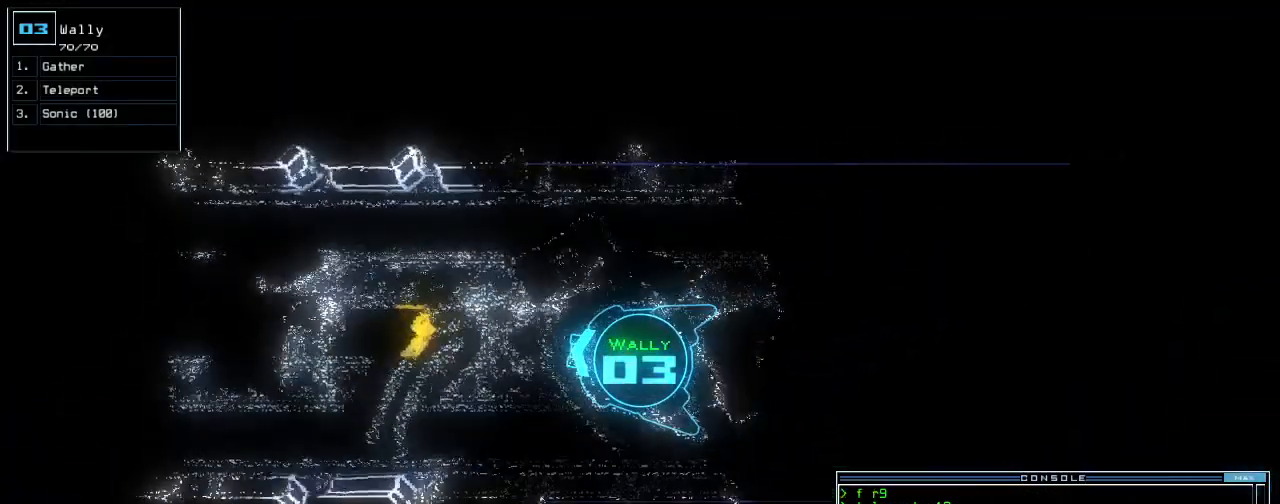
{"keys": ["up"], "events": []}
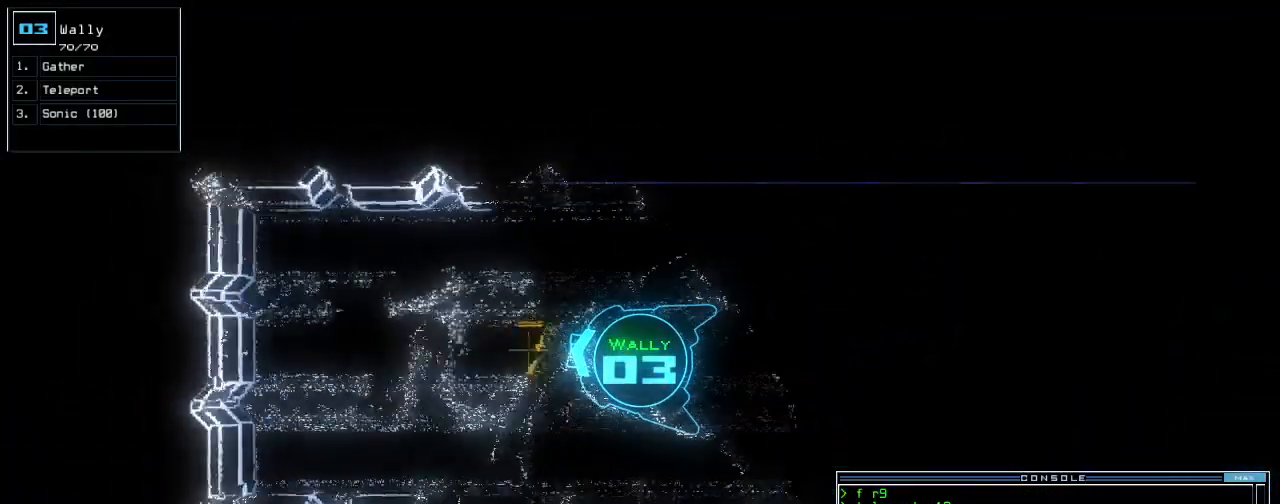
{"keys": ["up"], "events": [[260, "g", "down"], [320, "g", "up"], [340, "return", "down"], [420, "return", "up"]]}
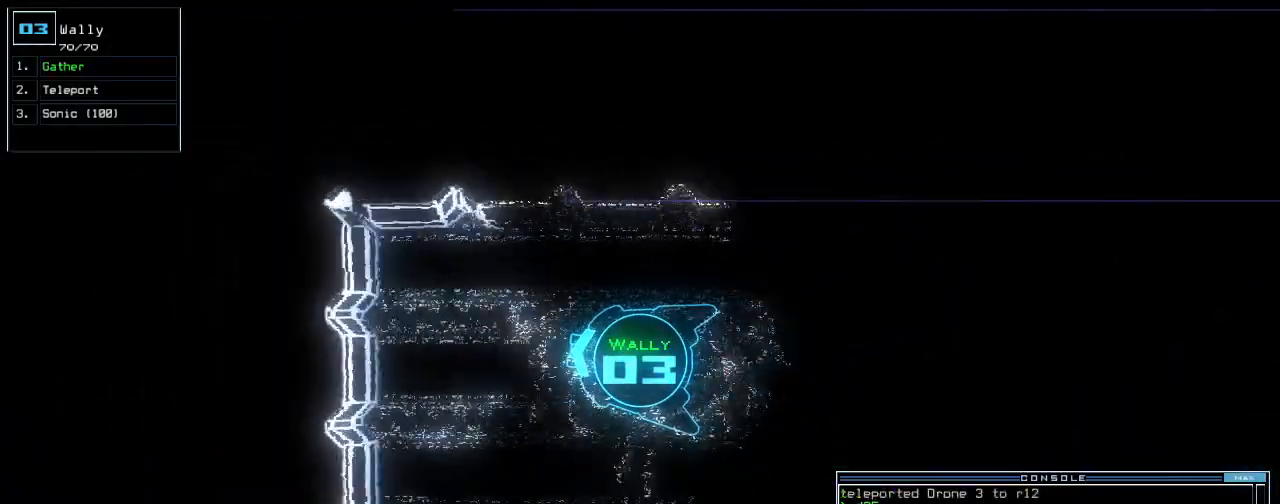
{"keys": ["right"], "events": [[60, "right", "down"], [180, "up", "up"]]}
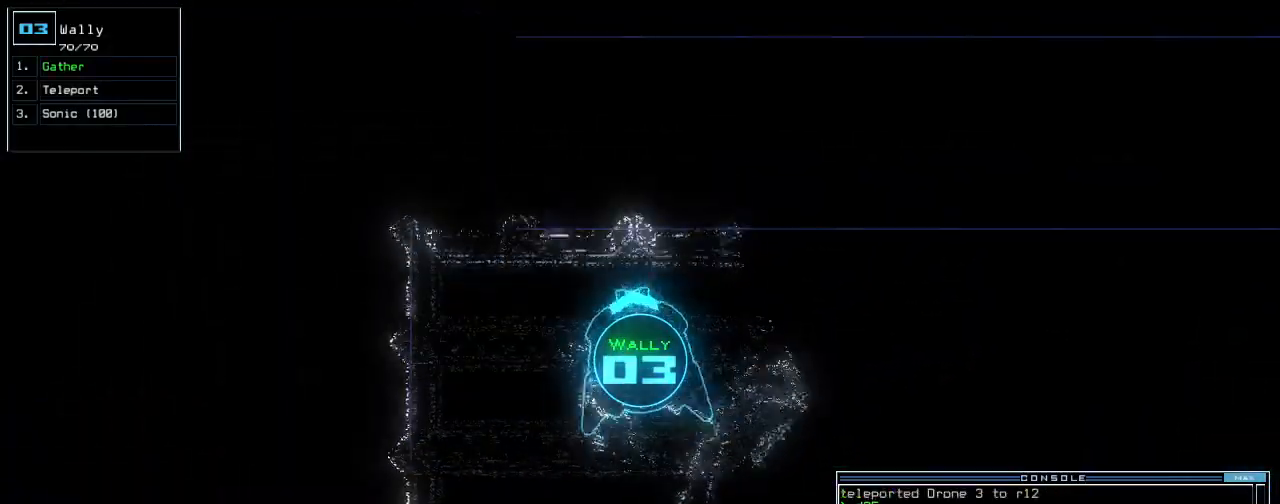
{"keys": ["right", "up"], "events": [[120, "up", "down"]]}
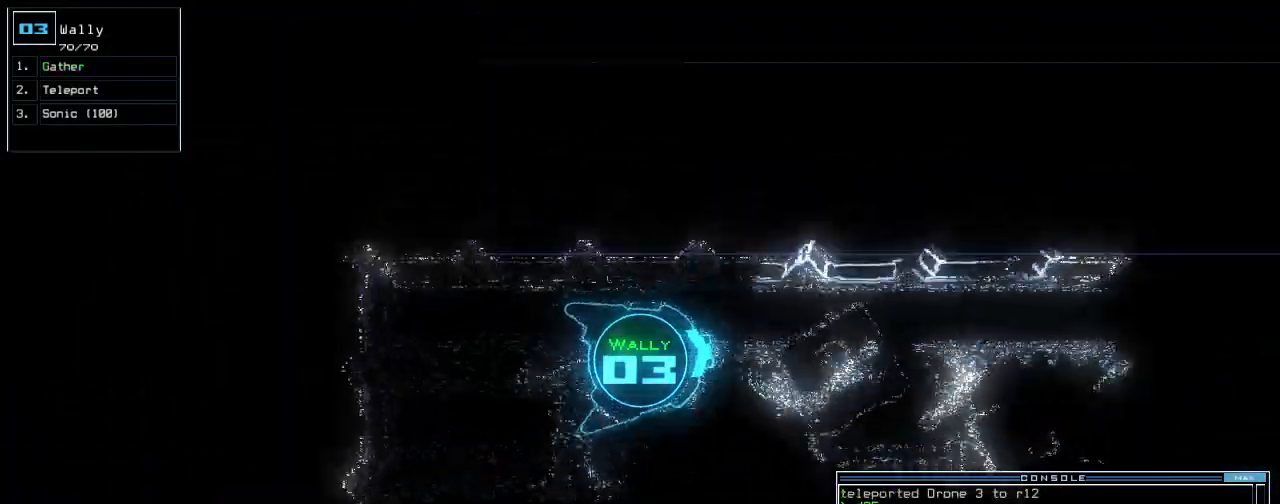
{"keys": ["left", "up"], "events": [[140, "right", "up"], [460, "left", "down"]]}
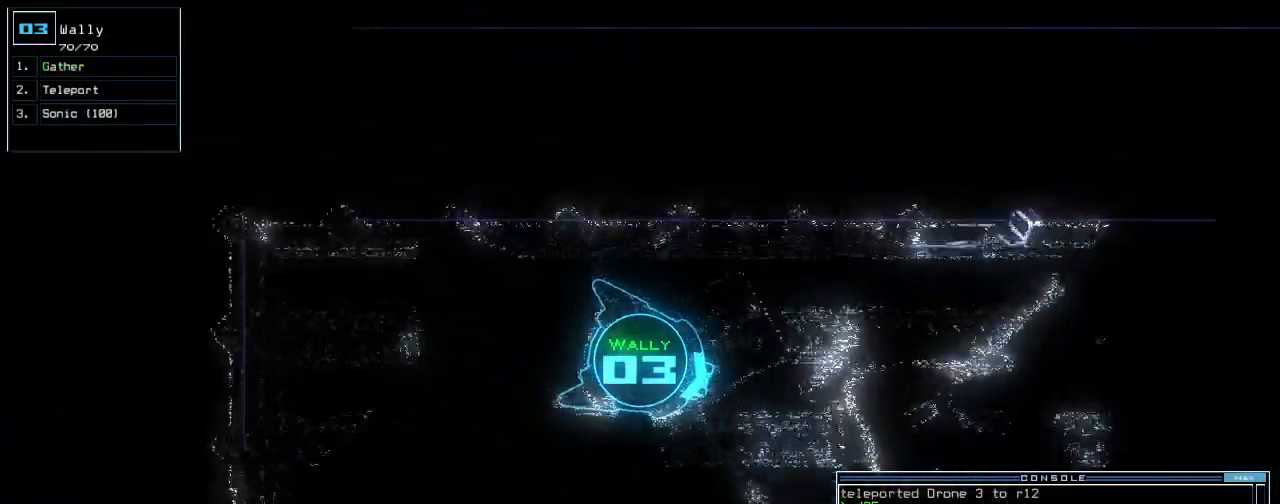
{"keys": ["up"], "events": [[60, "left", "up"]]}
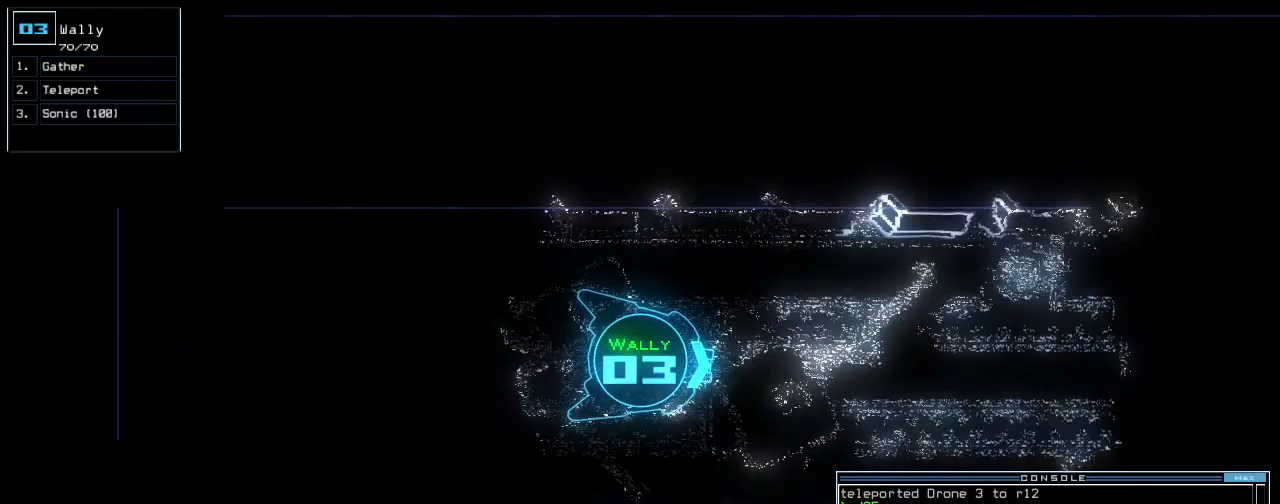
{"keys": ["up"], "events": []}
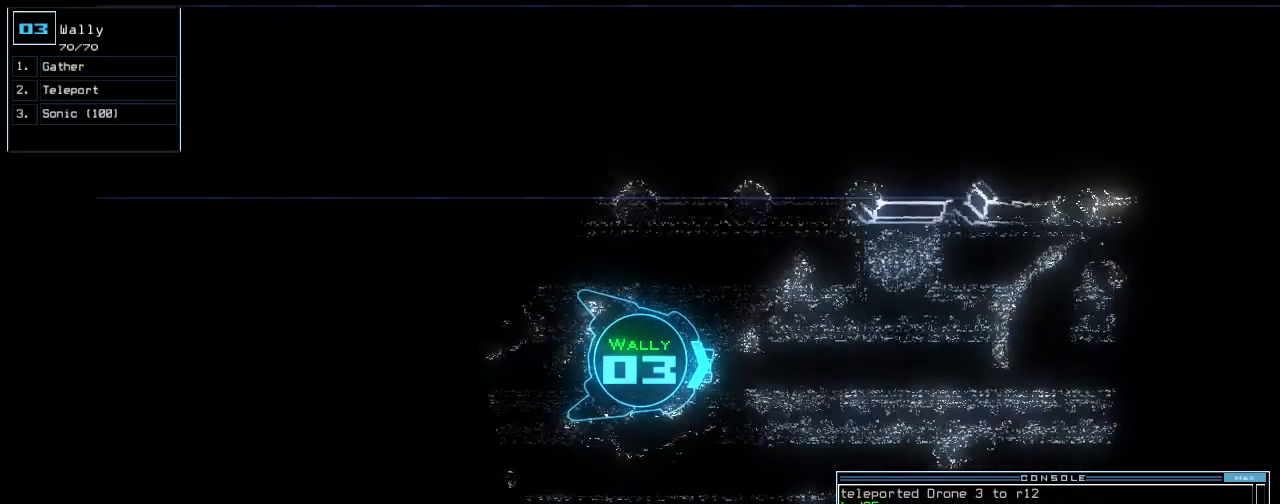
{"keys": ["up"], "events": []}
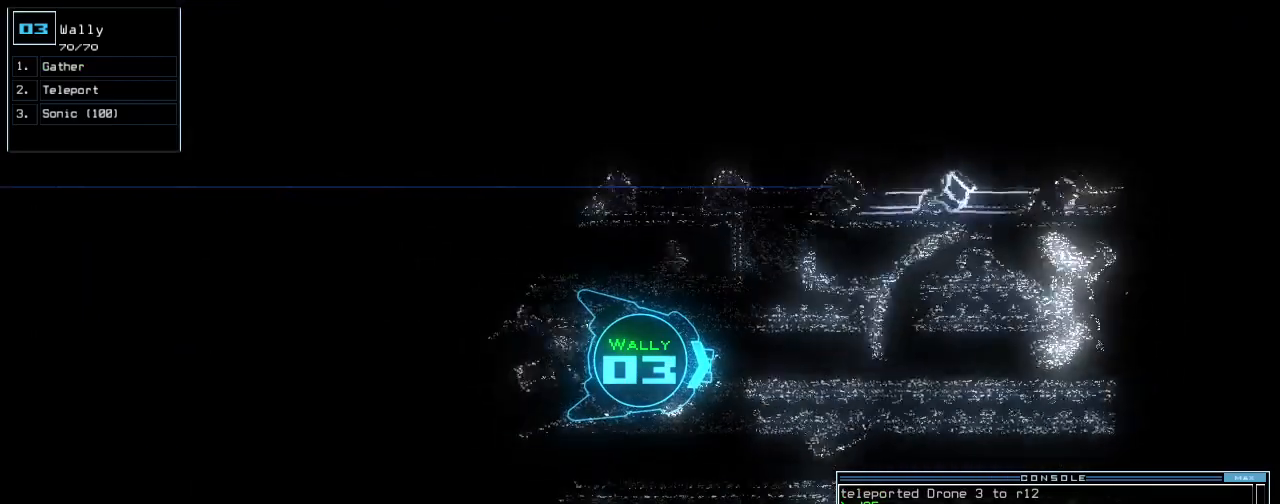
{"keys": ["up"], "events": [[160, "left", "down"], [220, "left", "up"]]}
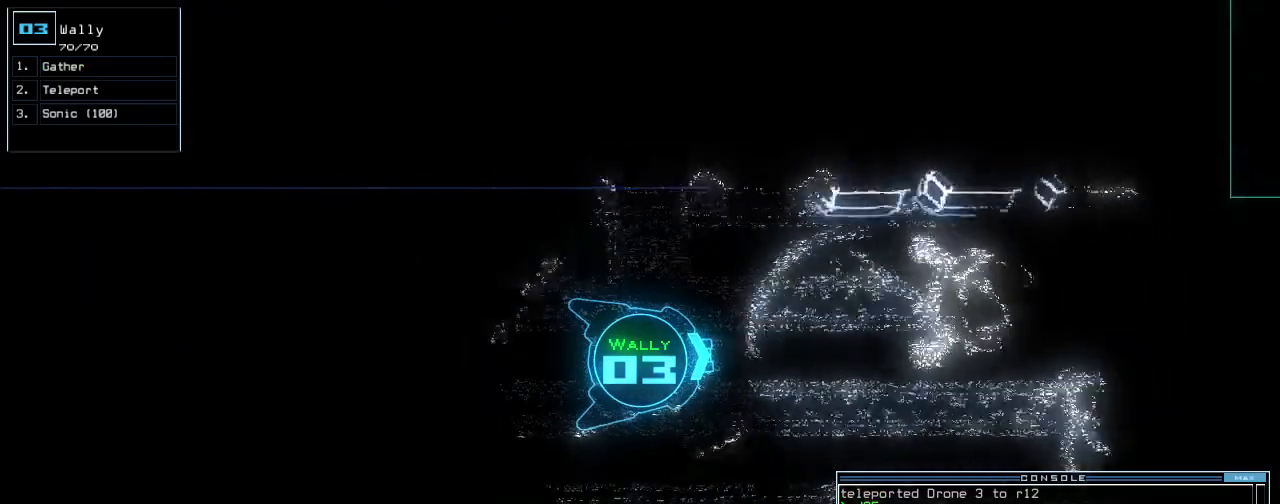
{"keys": ["up"], "events": [[180, "right", "down"], [220, "right", "up"]]}
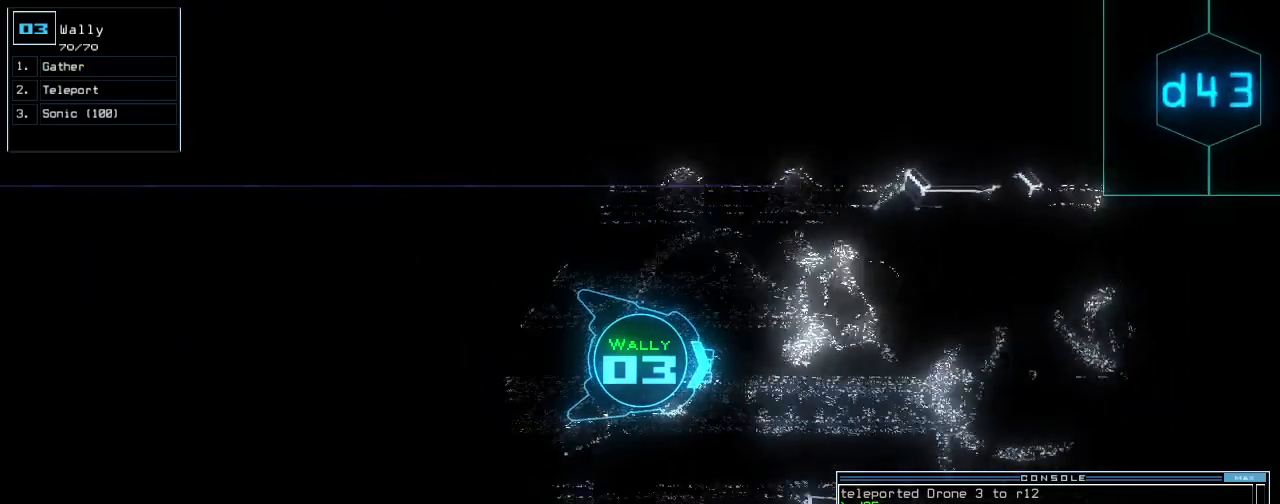
{"keys": ["up"], "events": []}